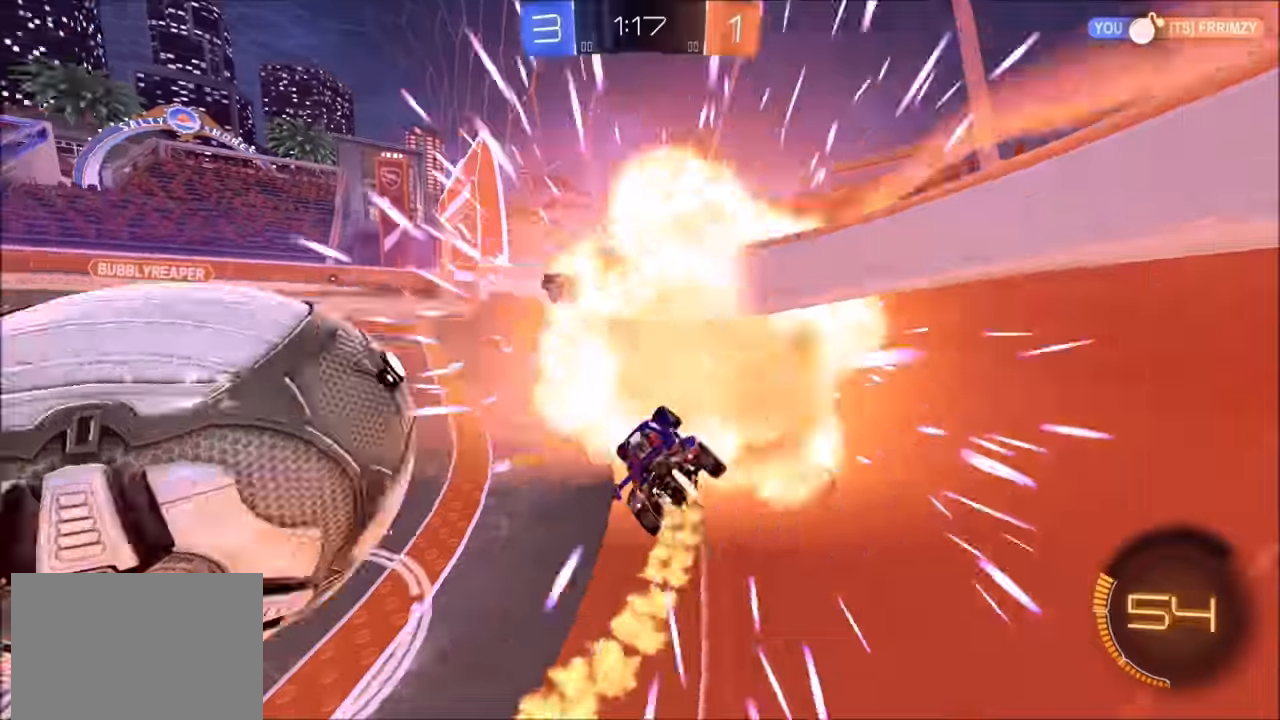
Gameplay with a controller (PlayStation layout); each line is a JSON object with the inputs held at the frame after it. "events" lists button and stick changes between this image and that frame as [ms after this image, input, new state], when the widget could be followed in between.
{"buttons": ["CIRCLE", "R2"], "left_stick": "center", "right_stick": "center", "events": [[300, "CIRCLE", "up"], [350, "left_stick", "center"], [450, "CIRCLE", "down"]]}
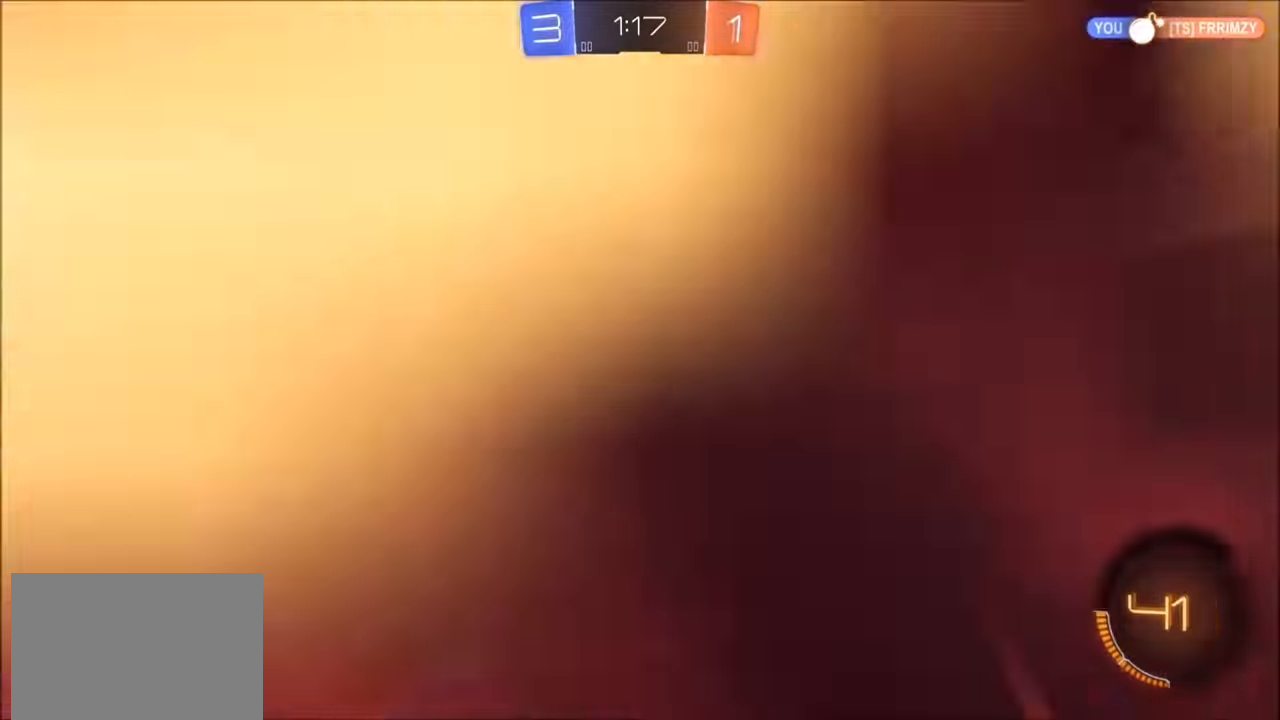
{"buttons": ["CIRCLE", "R2"], "left_stick": "up-right", "right_stick": "center", "events": [[483, "left_stick", "up-right"]]}
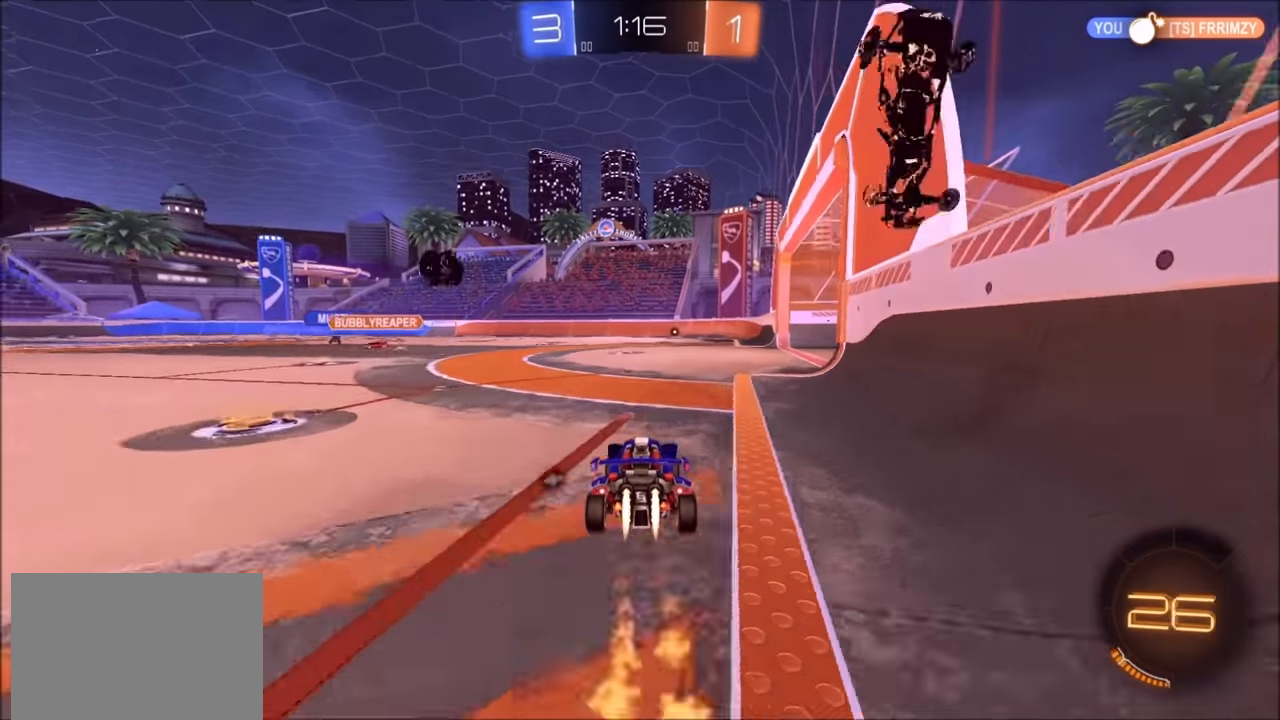
{"buttons": ["CIRCLE", "R2"], "left_stick": "center", "right_stick": "center", "events": [[50, "left_stick", "center"], [100, "left_stick", "left"], [233, "left_stick", "center"], [283, "CIRCLE", "up"], [500, "CIRCLE", "down"]]}
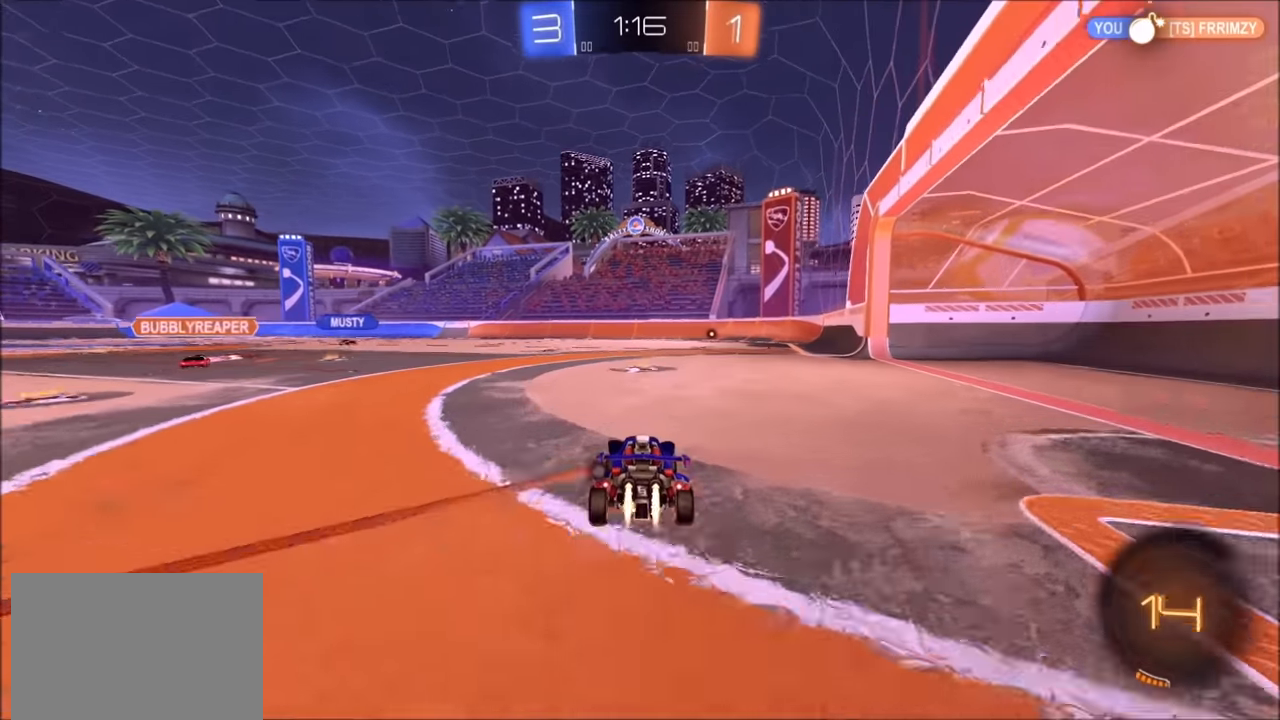
{"buttons": ["CROSS", "L1", "R2"], "left_stick": "up-right", "right_stick": "center", "events": [[283, "CIRCLE", "up"], [400, "CROSS", "down"], [433, "left_stick", "up-right"], [450, "CROSS", "up"], [450, "L1", "down"], [500, "CROSS", "down"]]}
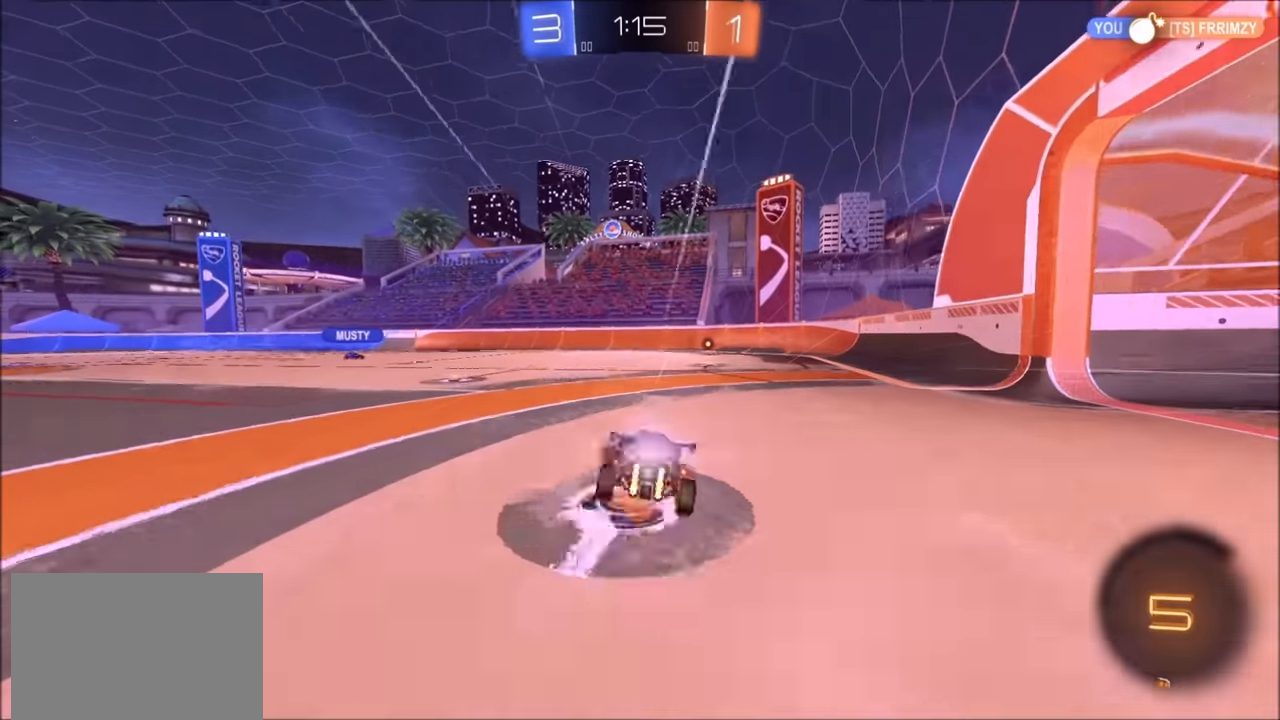
{"buttons": ["TRIANGLE", "R2"], "left_stick": "down-right", "right_stick": "center", "events": [[83, "L1", "up"], [83, "left_stick", "down"], [183, "CROSS", "up"], [333, "TRIANGLE", "down"], [350, "left_stick", "down-right"]]}
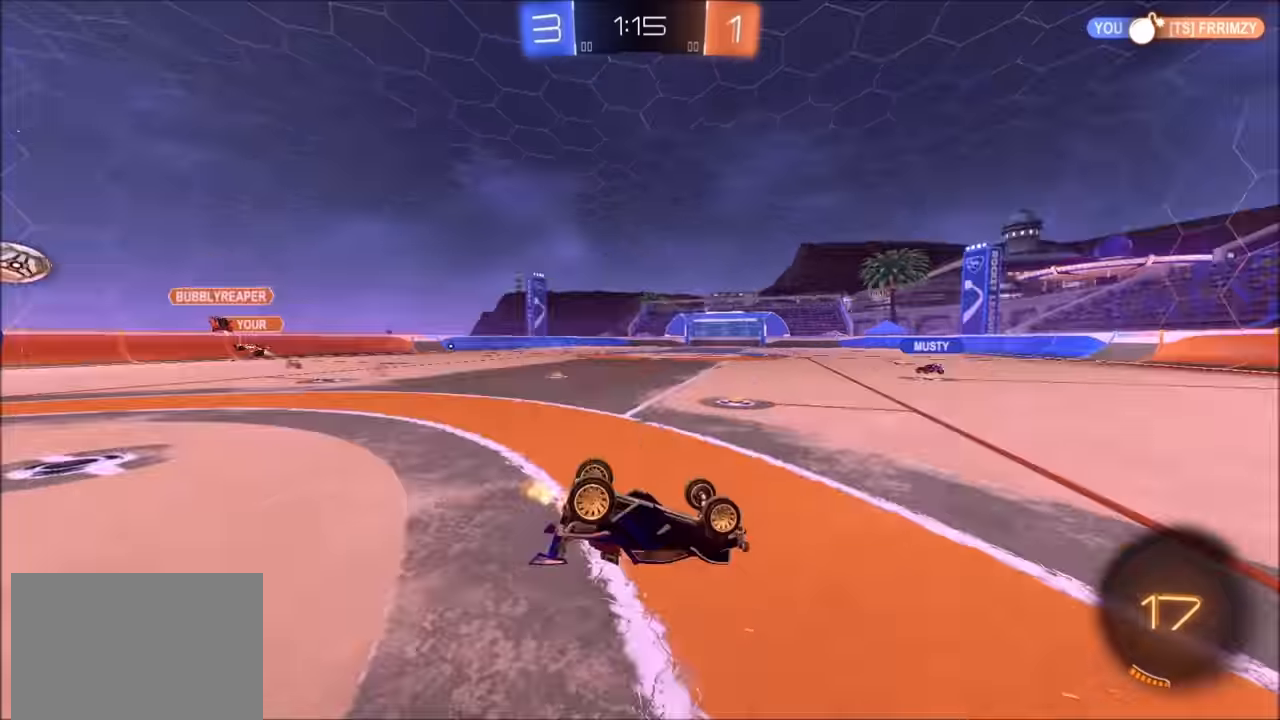
{"buttons": ["R2"], "left_stick": "center", "right_stick": "center", "events": [[50, "TRIANGLE", "up"], [183, "L1", "down"], [350, "L1", "up"], [400, "left_stick", "center"], [450, "CIRCLE", "down"], [483, "CIRCLE", "up"]]}
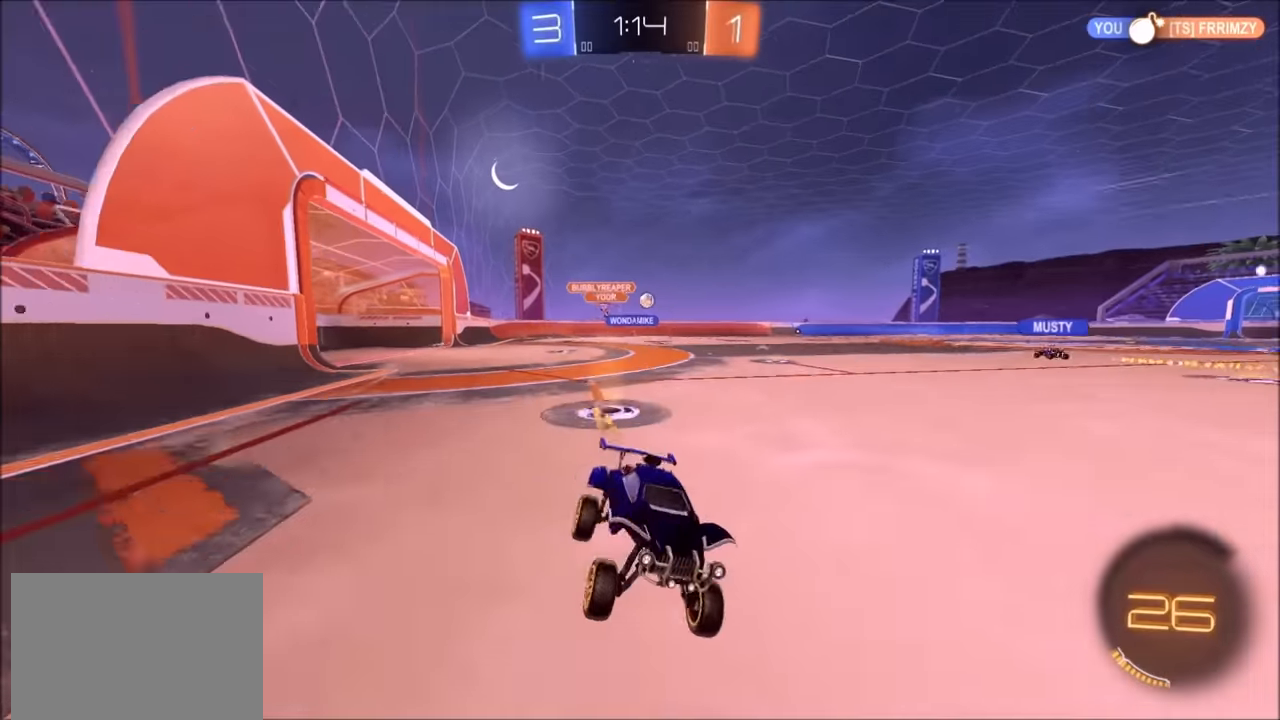
{"buttons": ["CIRCLE", "R2"], "left_stick": "left", "right_stick": "center", "events": [[133, "left_stick", "left"], [233, "L1", "down"], [250, "CIRCLE", "down"], [283, "L1", "up"]]}
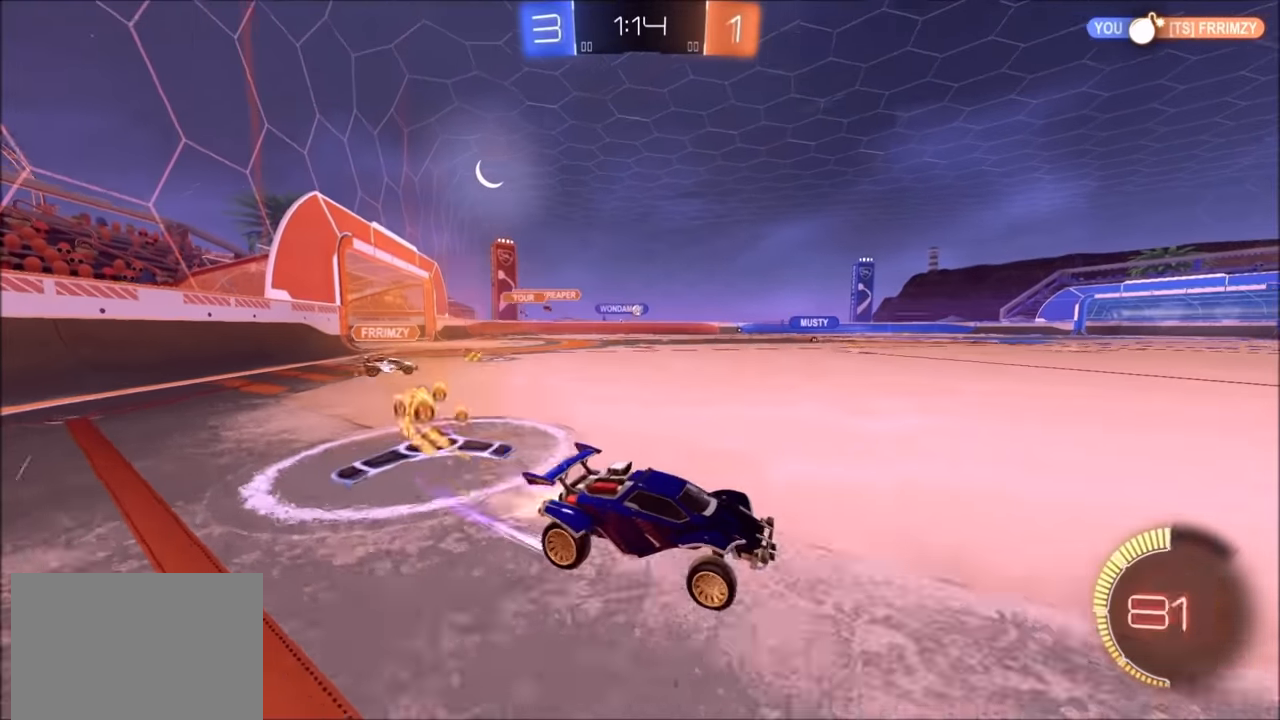
{"buttons": ["R2"], "left_stick": "center", "right_stick": "center", "events": [[83, "CIRCLE", "up"], [250, "CIRCLE", "down"], [383, "left_stick", "center"], [400, "CIRCLE", "up"]]}
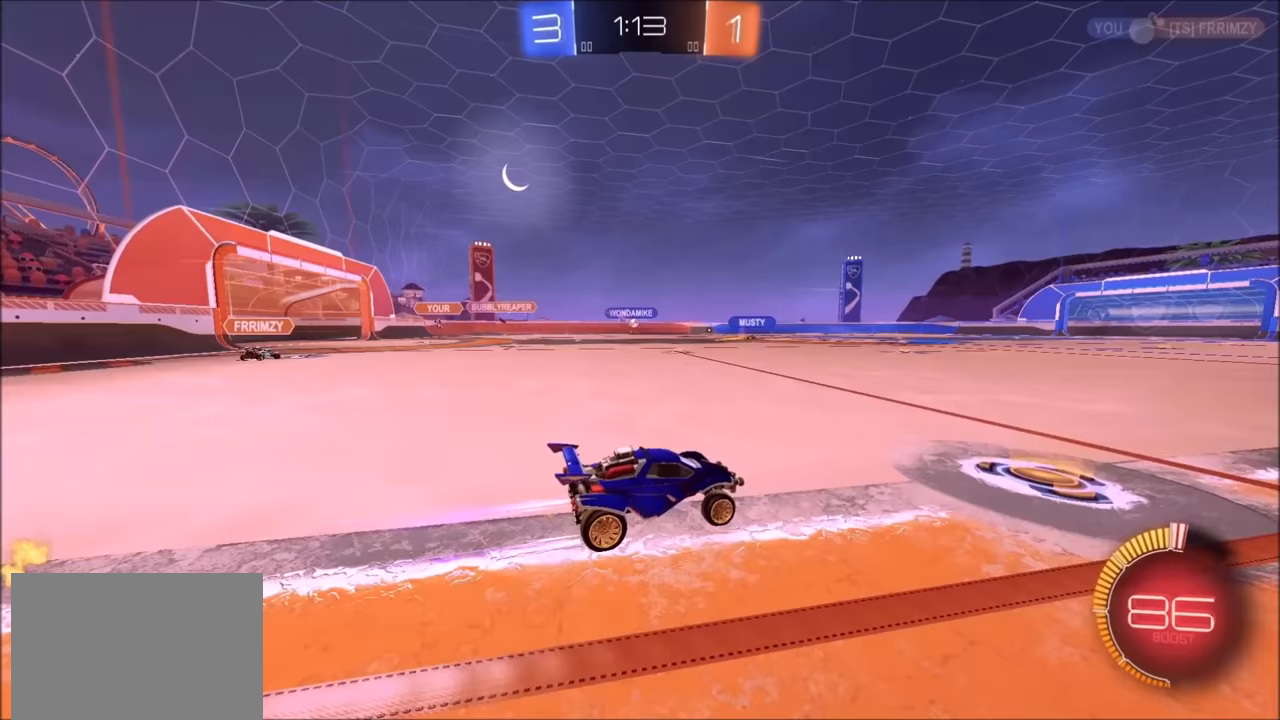
{"buttons": ["R2"], "left_stick": "left", "right_stick": "center", "events": [[450, "left_stick", "left"]]}
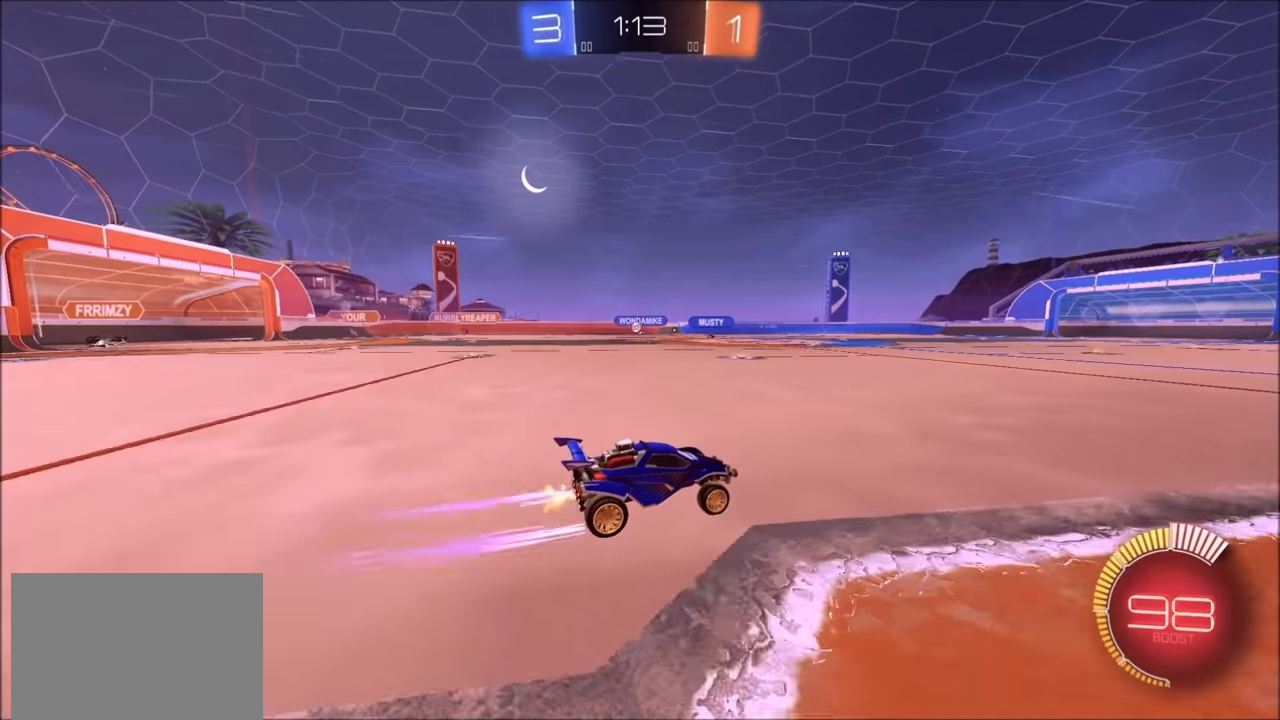
{"buttons": ["R2"], "left_stick": "left", "right_stick": "center", "events": [[50, "left_stick", "center"], [233, "left_stick", "left"], [383, "left_stick", "center"], [500, "left_stick", "left"]]}
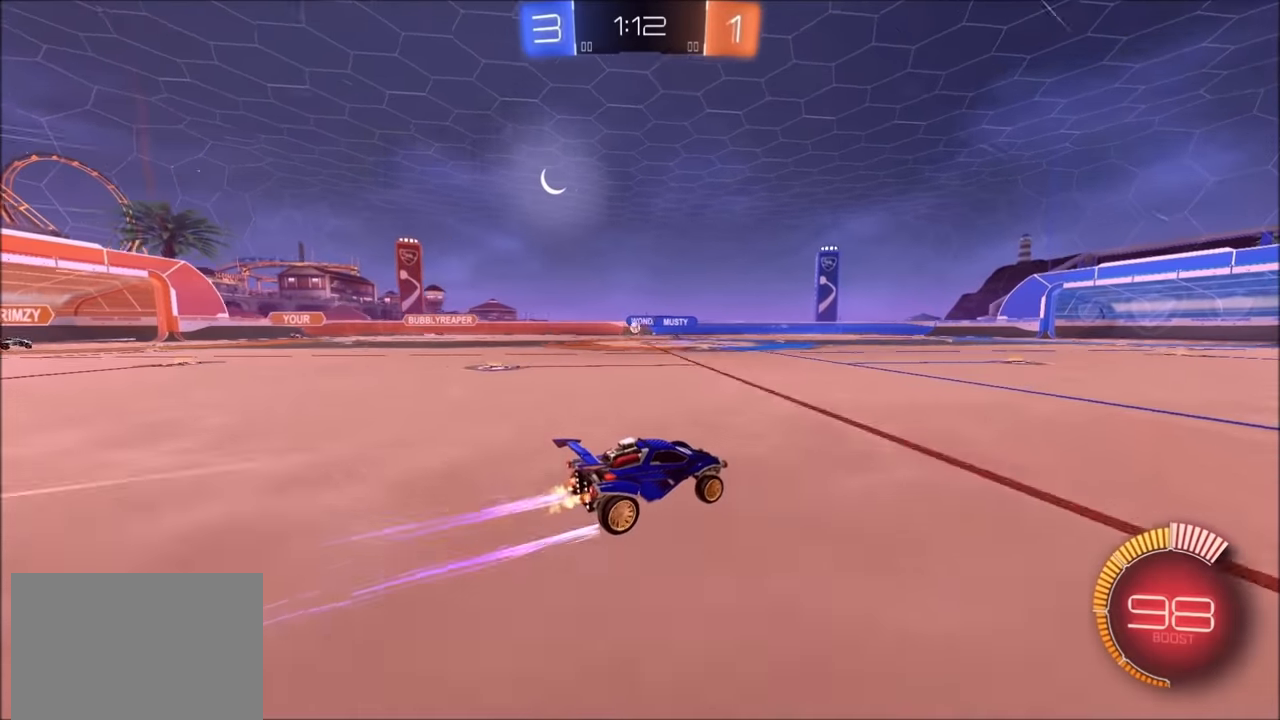
{"buttons": ["R2"], "left_stick": "center", "right_stick": "center", "events": [[133, "left_stick", "center"]]}
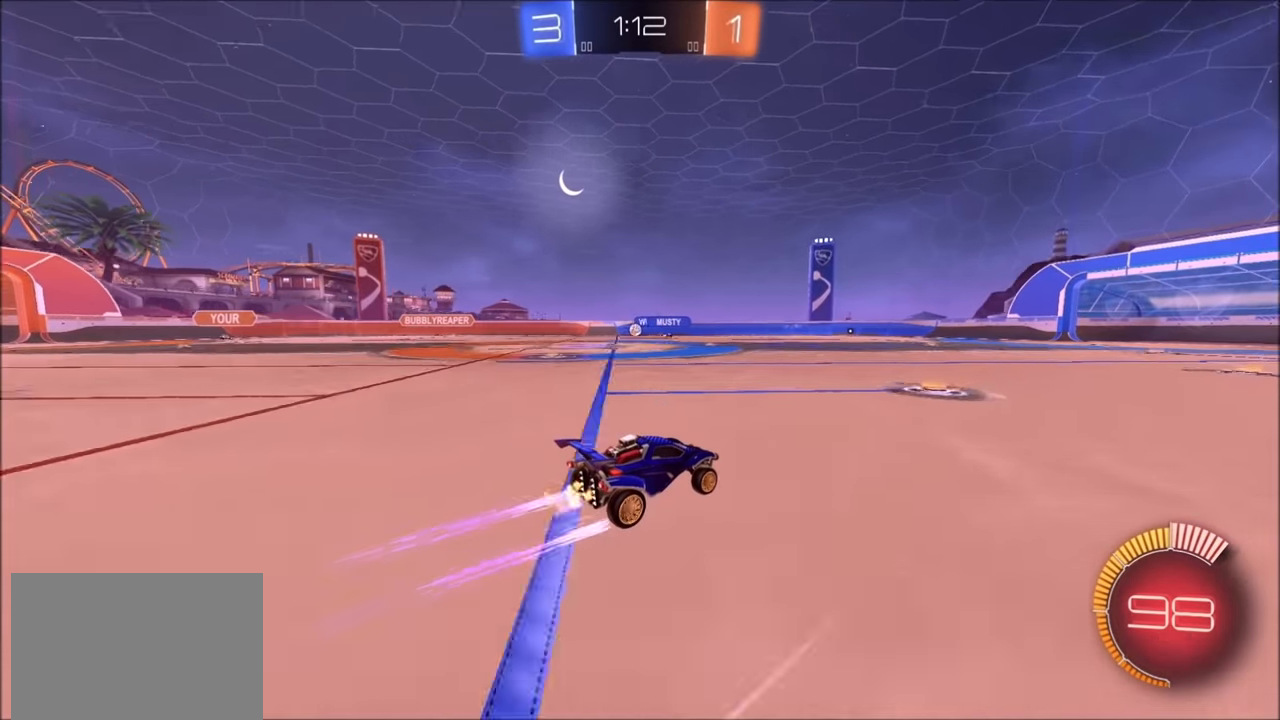
{"buttons": ["R2"], "left_stick": "left", "right_stick": "center", "events": [[200, "left_stick", "left"]]}
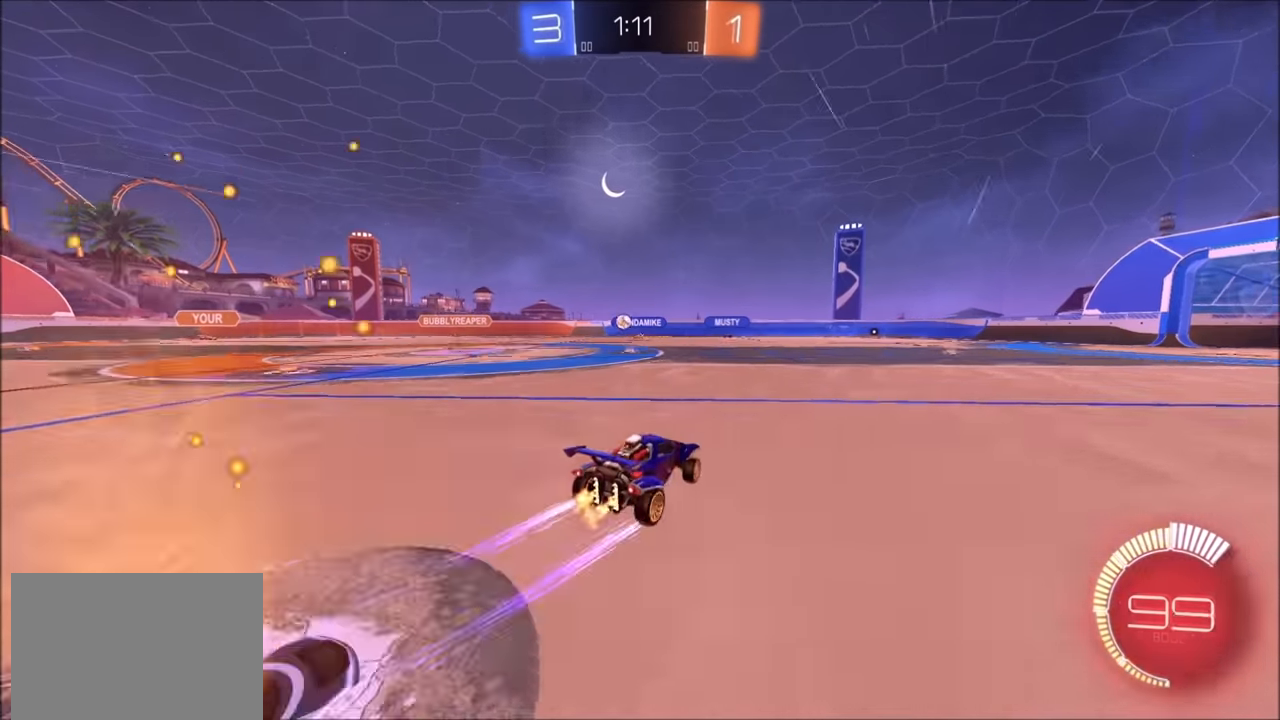
{"buttons": ["R2"], "left_stick": "center", "right_stick": "center", "events": [[250, "left_stick", "center"], [350, "left_stick", "left"], [500, "left_stick", "center"]]}
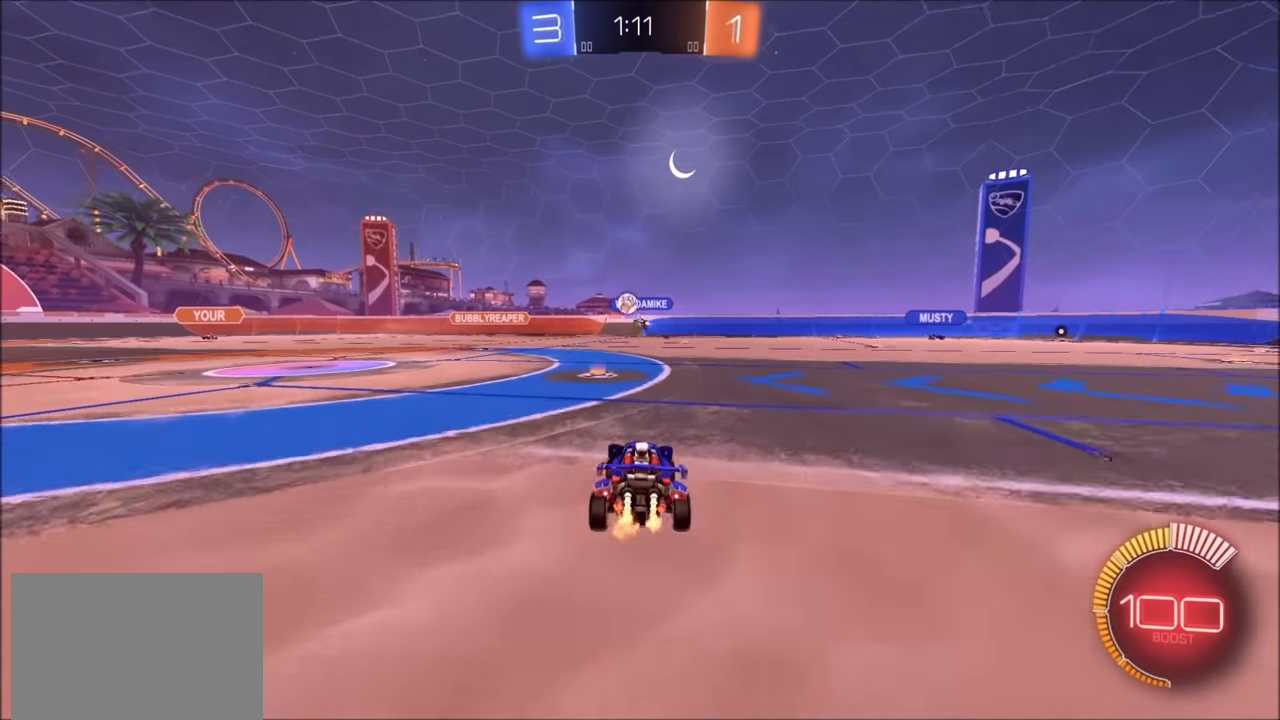
{"buttons": ["R2"], "left_stick": "center", "right_stick": "center", "events": [[100, "left_stick", "left"], [333, "left_stick", "center"]]}
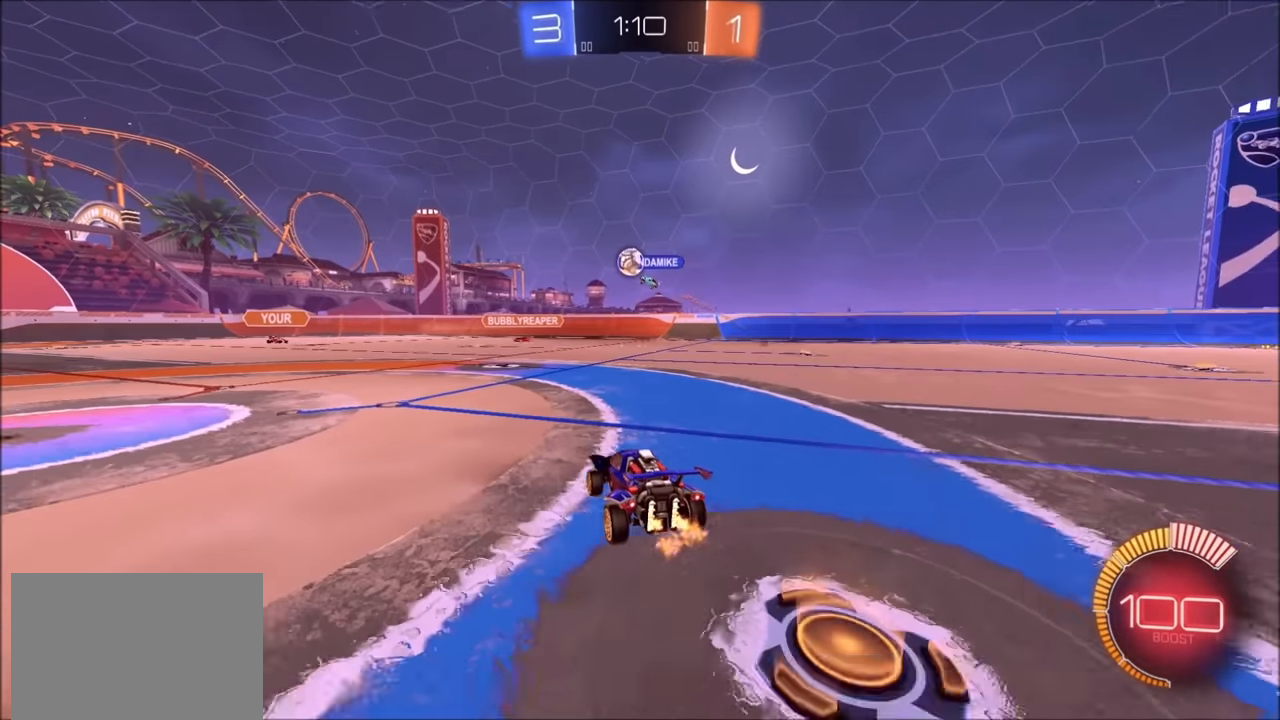
{"buttons": ["R2"], "left_stick": "center", "right_stick": "center", "events": [[400, "left_stick", "left"], [483, "left_stick", "center"]]}
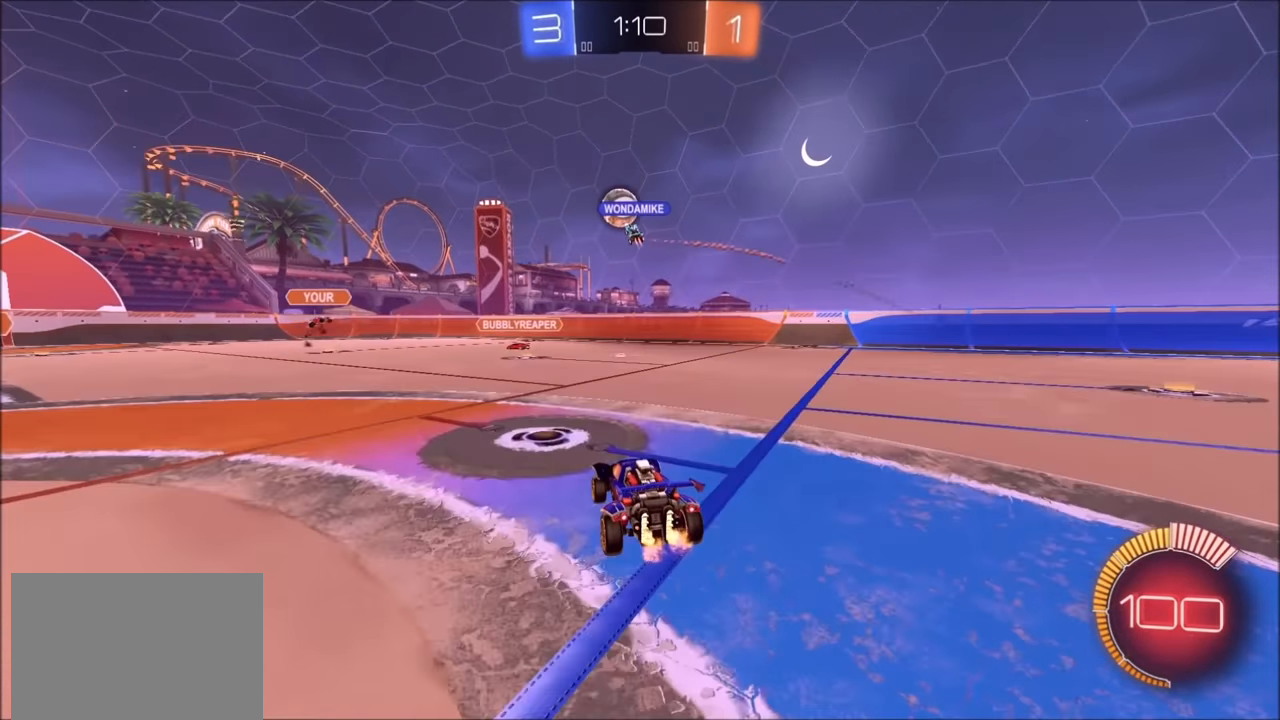
{"buttons": ["R2"], "left_stick": "center", "right_stick": "center", "events": [[50, "left_stick", "up-right"], [333, "left_stick", "center"]]}
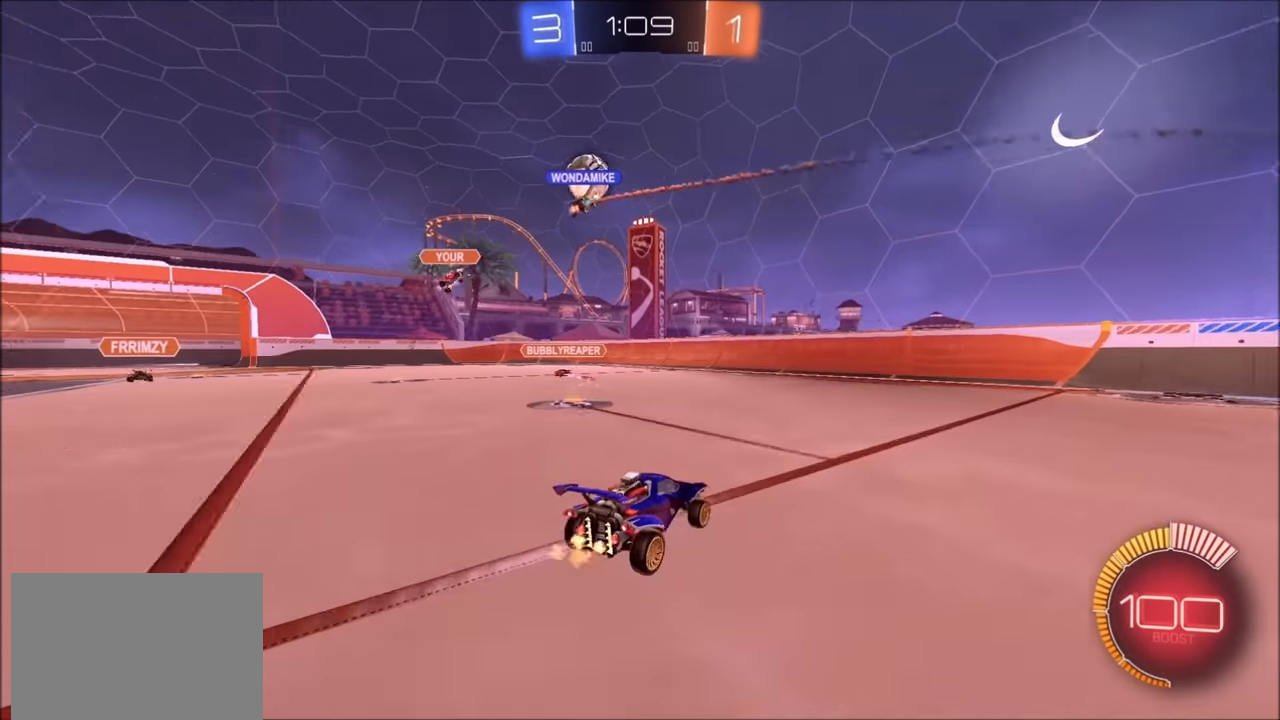
{"buttons": ["R2"], "left_stick": "up-left", "right_stick": "center", "events": [[200, "left_stick", "left"], [300, "left_stick", "up-left"]]}
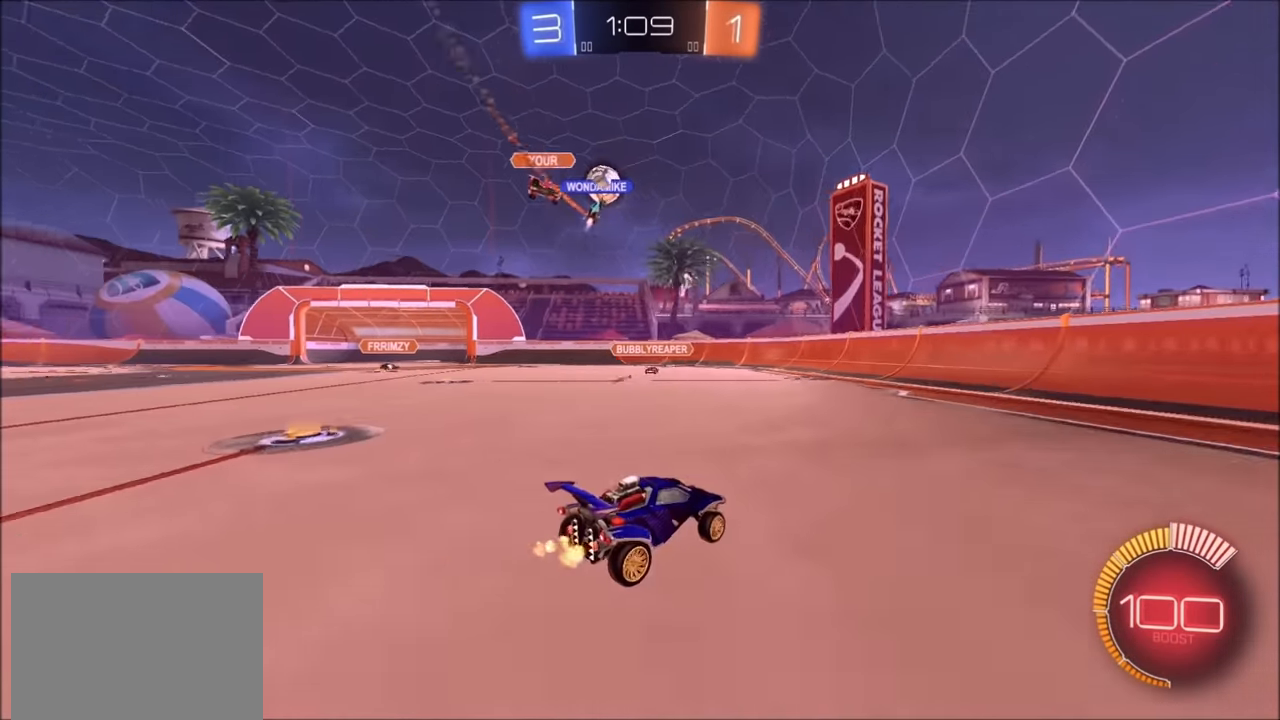
{"buttons": ["R2"], "left_stick": "up-left", "right_stick": "center", "events": []}
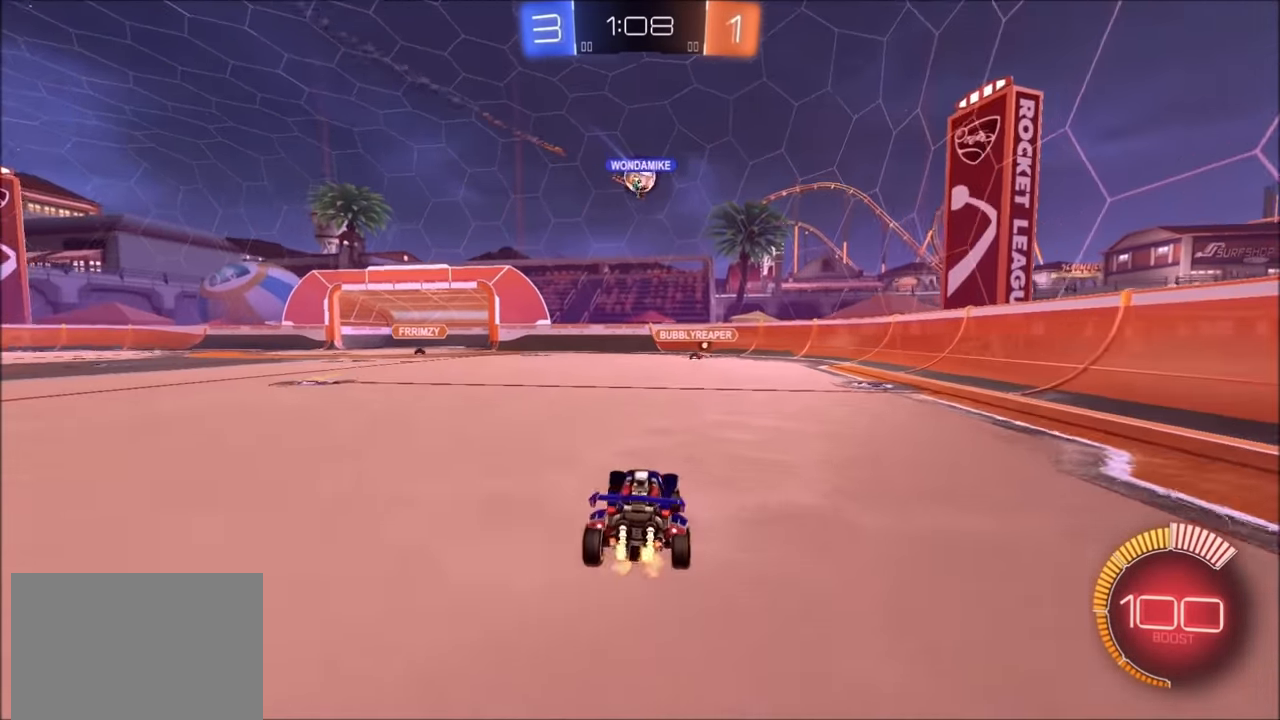
{"buttons": ["CIRCLE", "R2"], "left_stick": "up-left", "right_stick": "center", "events": [[200, "CIRCLE", "down"]]}
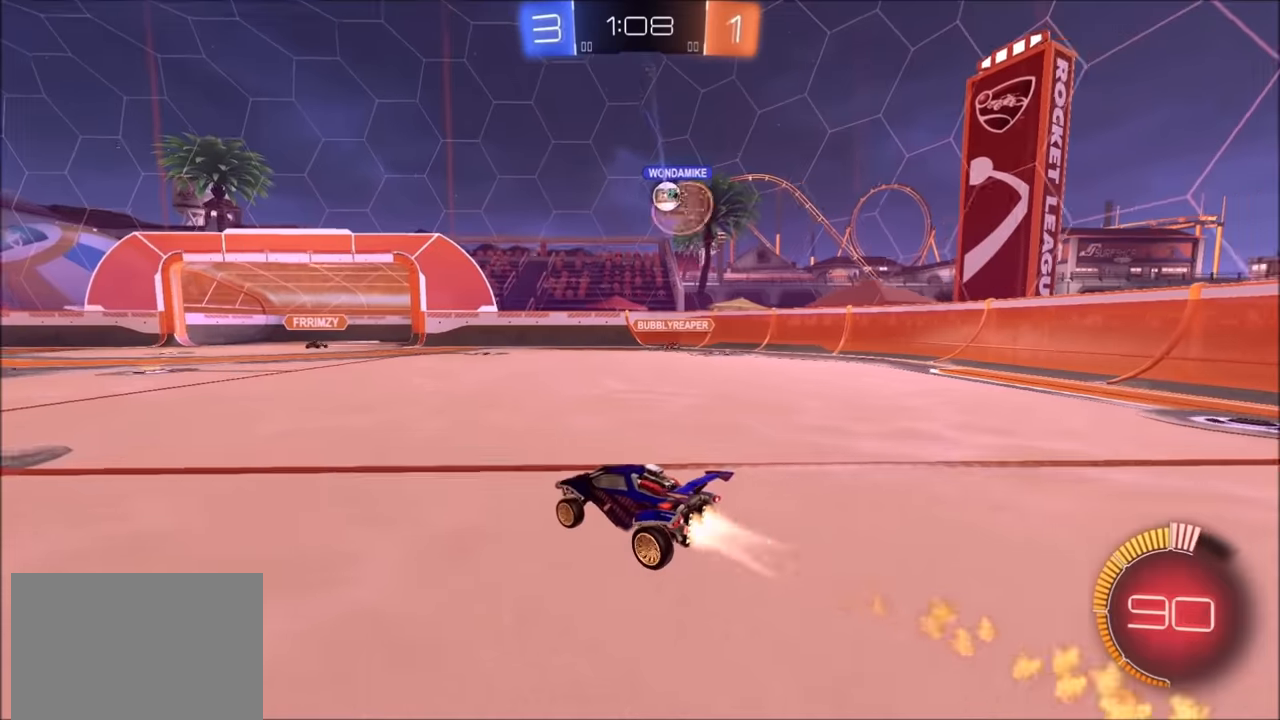
{"buttons": ["CIRCLE", "R2"], "left_stick": "center", "right_stick": "center", "events": [[50, "left_stick", "center"], [150, "CIRCLE", "up"], [450, "CIRCLE", "down"]]}
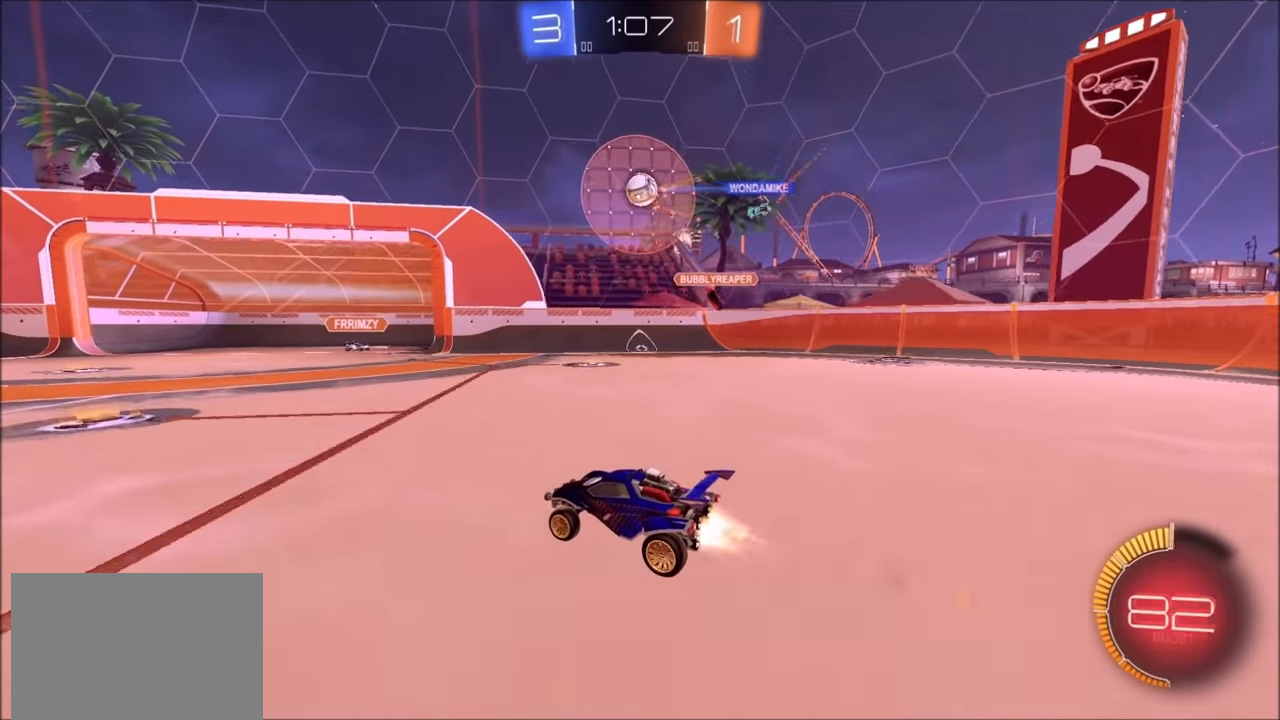
{"buttons": ["R2"], "left_stick": "center", "right_stick": "center", "events": [[50, "left_stick", "up-right"], [134, "left_stick", "center"], [350, "CIRCLE", "up"]]}
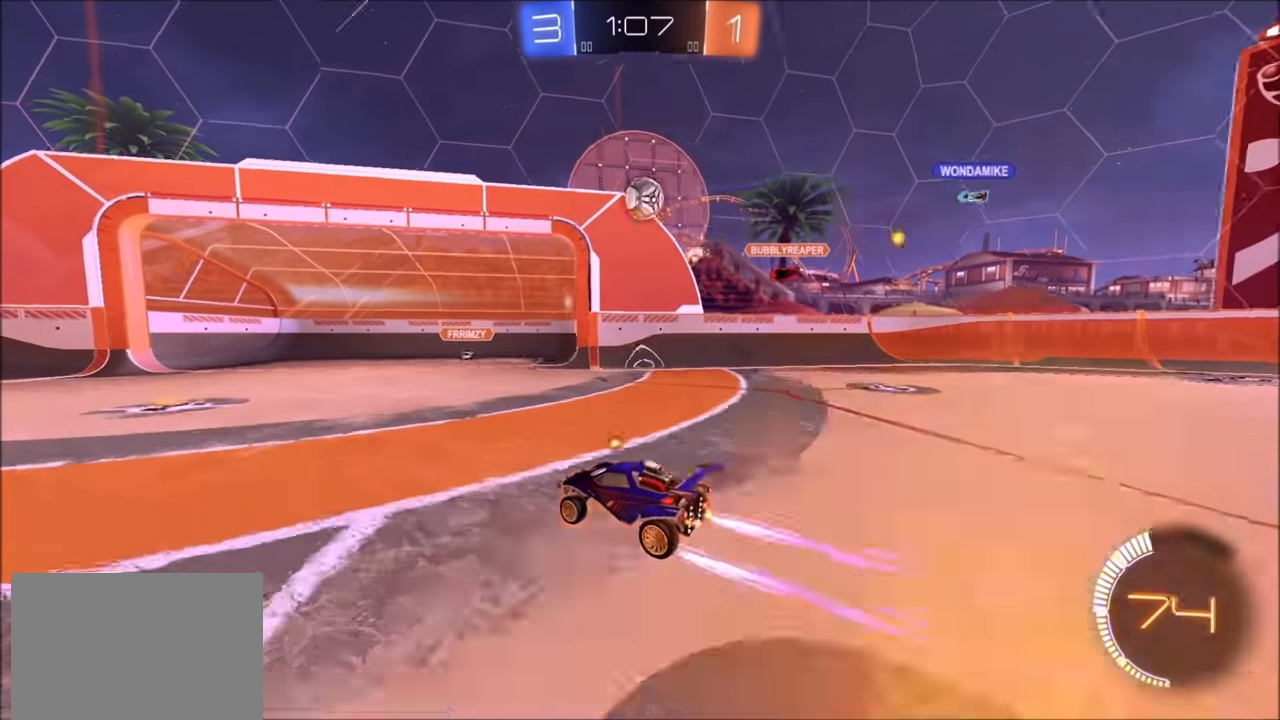
{"buttons": ["L1"], "left_stick": "left", "right_stick": "center", "events": [[84, "left_stick", "up-right"], [200, "left_stick", "center"], [350, "left_stick", "left"], [484, "L1", "down"], [484, "R2", "up"]]}
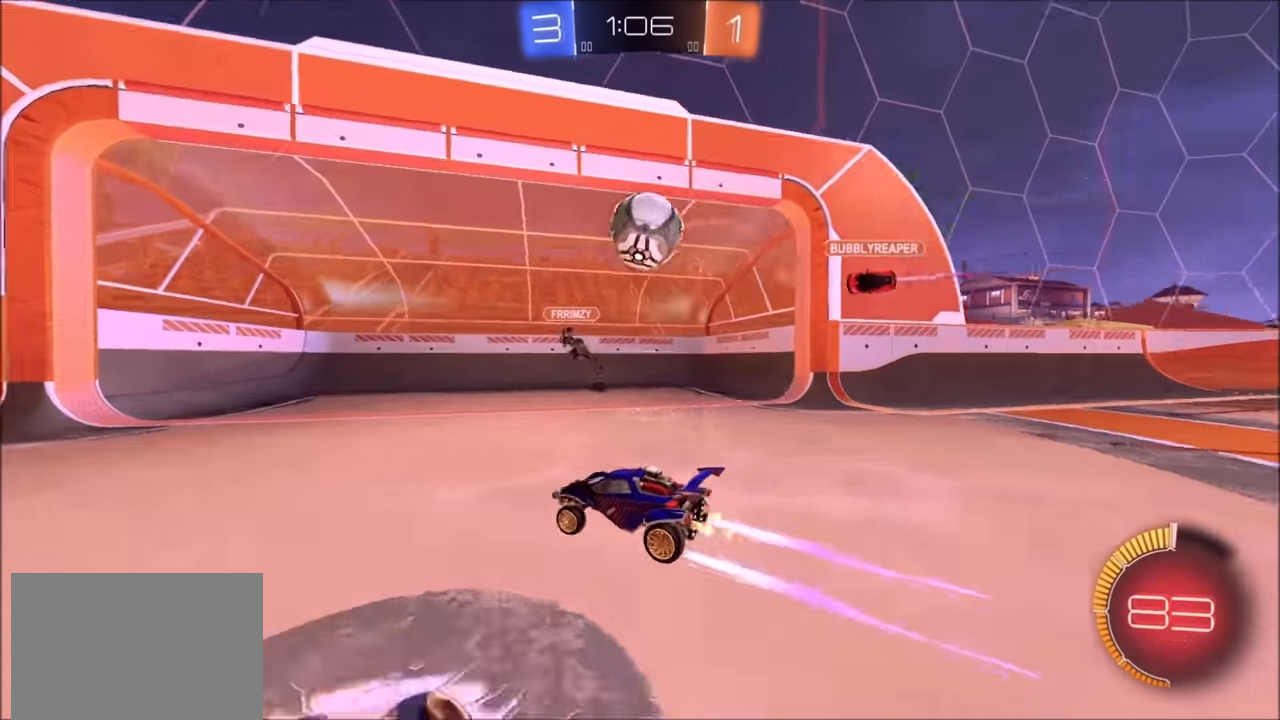
{"buttons": ["CIRCLE", "R2"], "left_stick": "left", "right_stick": "center", "events": [[50, "L1", "up"], [50, "R2", "down"], [500, "CIRCLE", "down"]]}
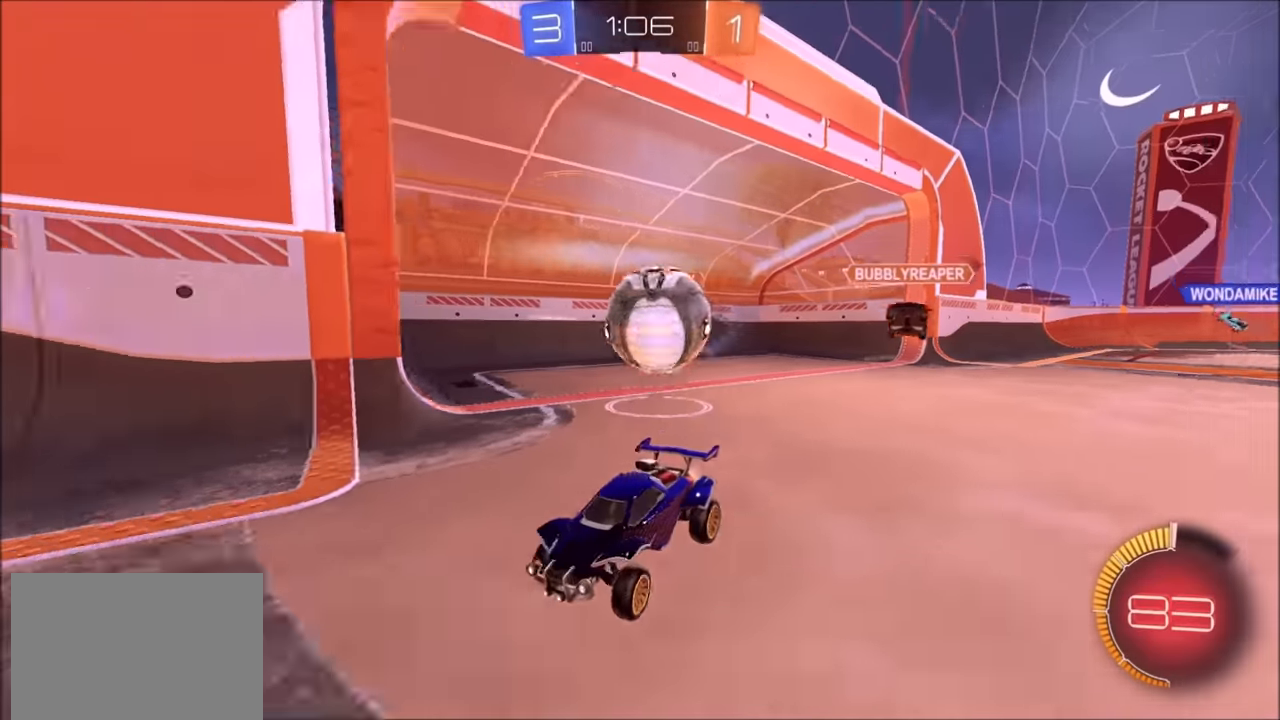
{"buttons": ["R2"], "left_stick": "right", "right_stick": "center", "events": [[50, "left_stick", "center"], [334, "CIRCLE", "up"], [450, "left_stick", "right"]]}
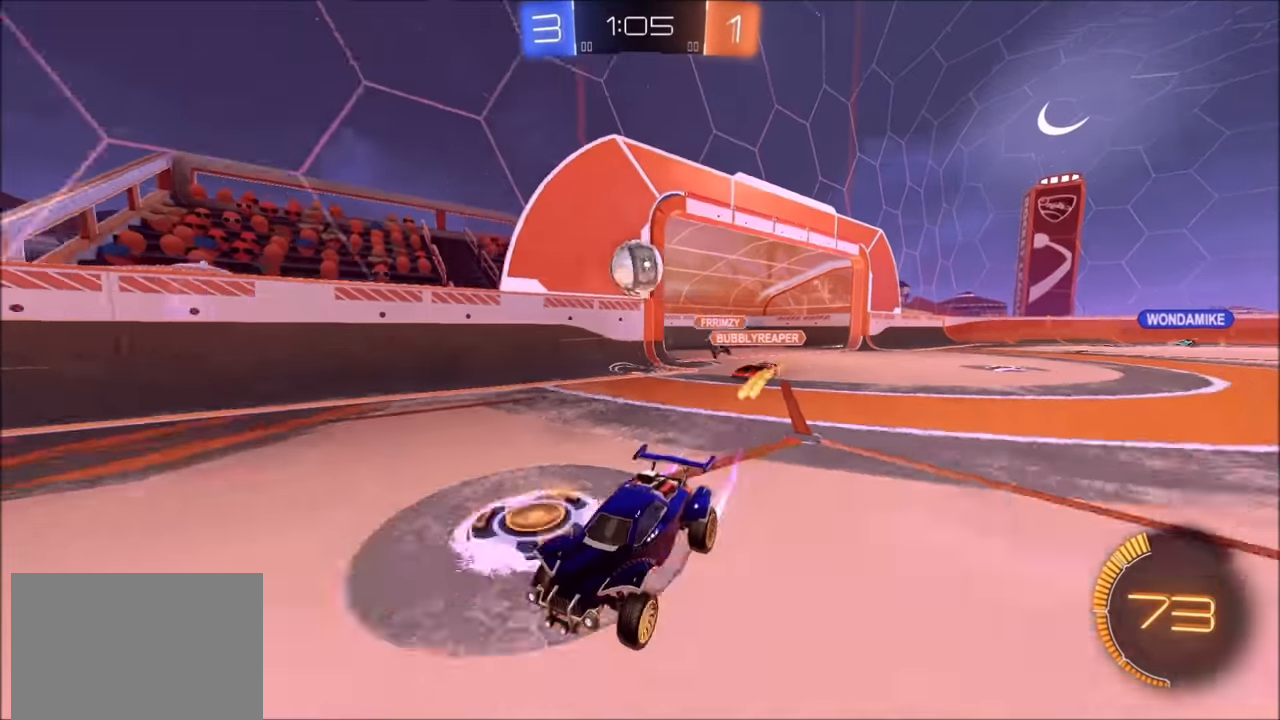
{"buttons": [], "left_stick": "right", "right_stick": "center", "events": [[334, "left_stick", "up-right"], [450, "left_stick", "right"], [500, "R2", "up"]]}
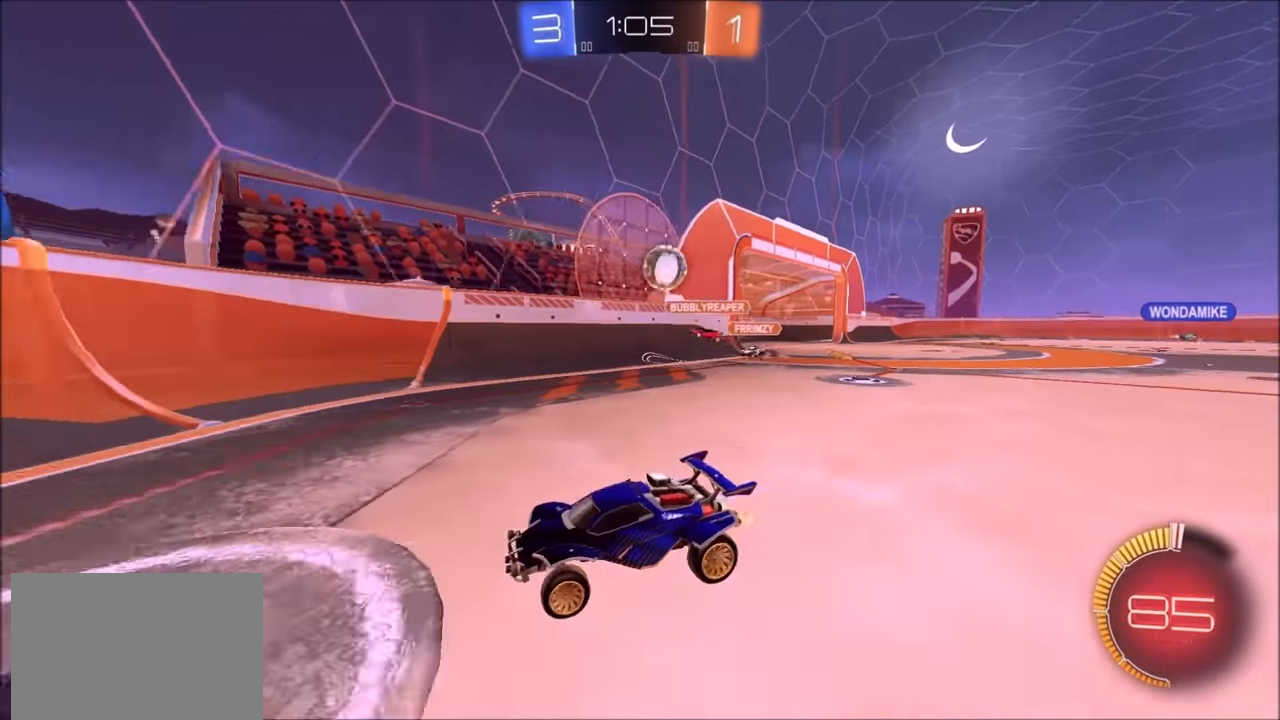
{"buttons": ["R2"], "left_stick": "left", "right_stick": "center"}
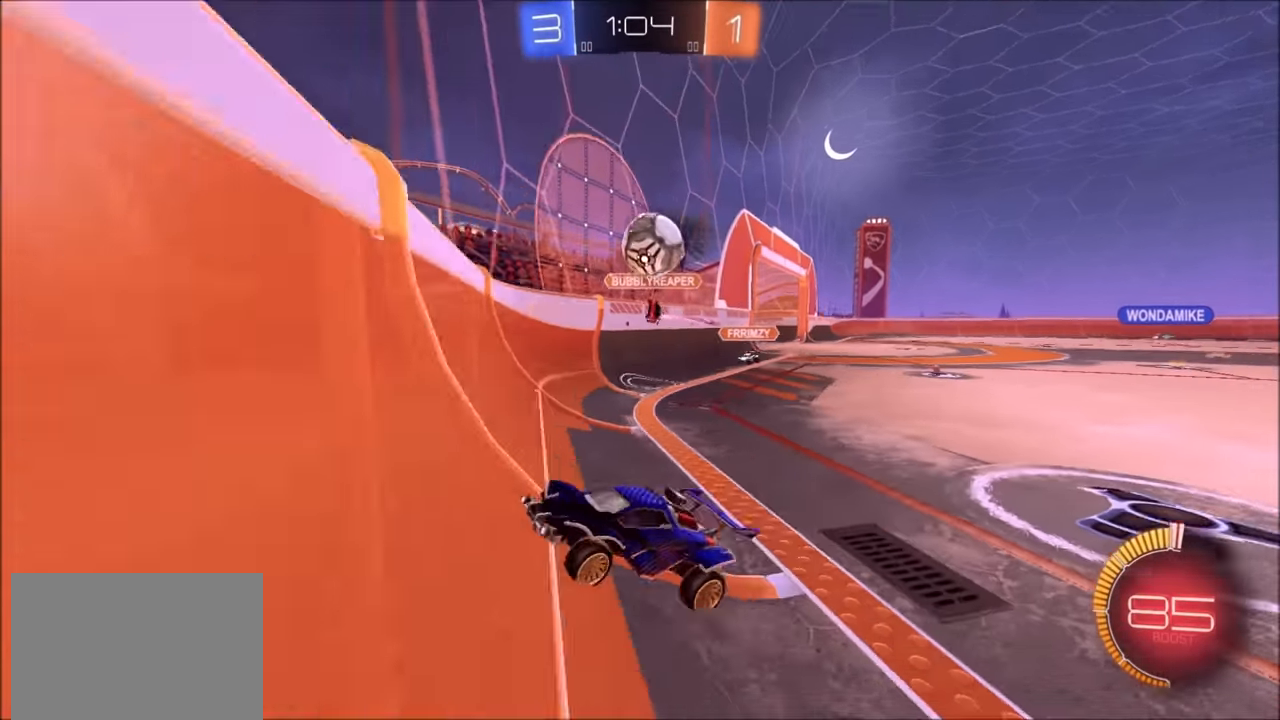
{"buttons": ["R2"], "left_stick": "left", "right_stick": "center", "events": [[50, "L1", "down"], [150, "L1", "up"], [234, "L1", "down"], [300, "L1", "up"]]}
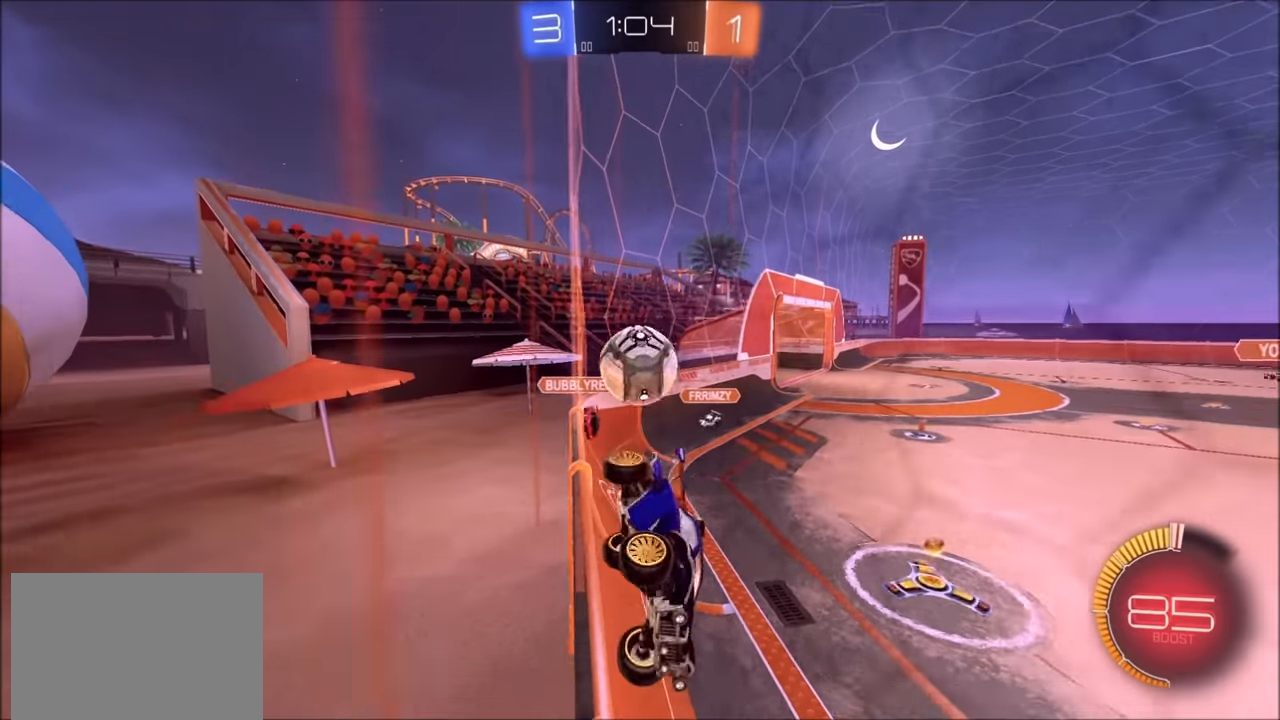
{"buttons": ["R2"], "left_stick": "up-right", "right_stick": "center", "events": [[317, "left_stick", "up-right"]]}
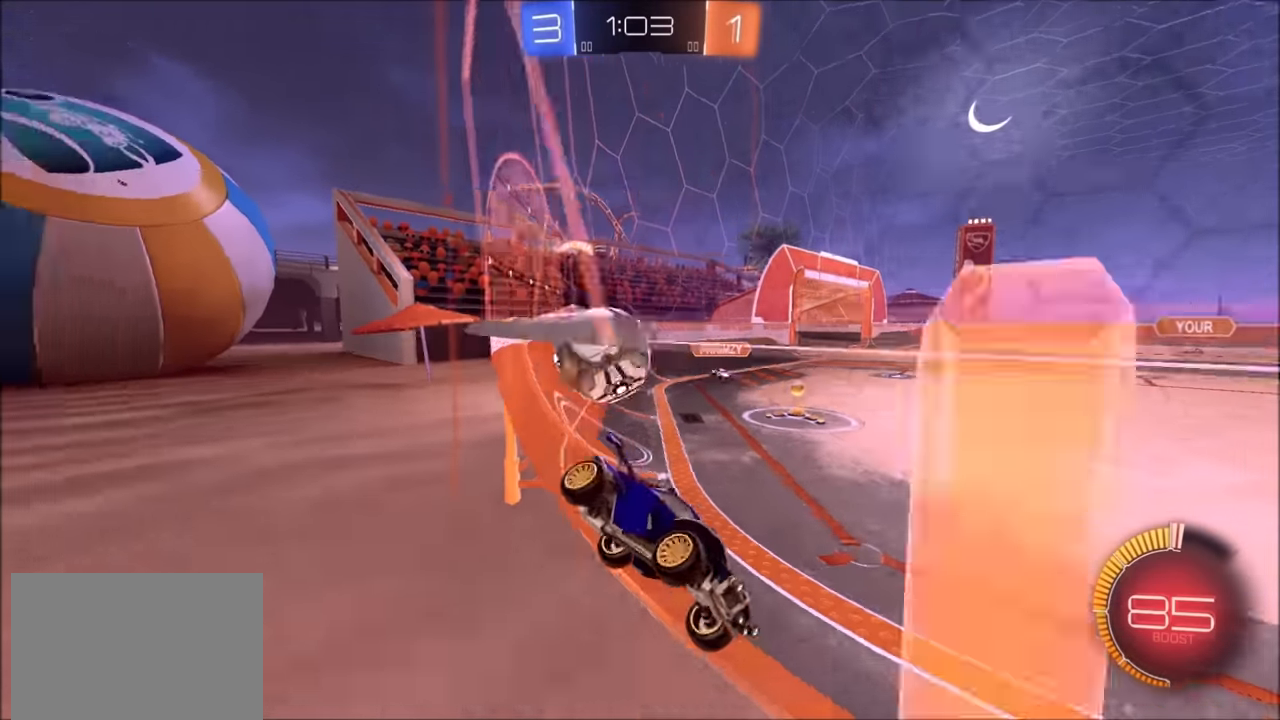
{"buttons": ["R2"], "left_stick": "left", "right_stick": "center", "events": [[250, "left_stick", "center"], [300, "left_stick", "left"]]}
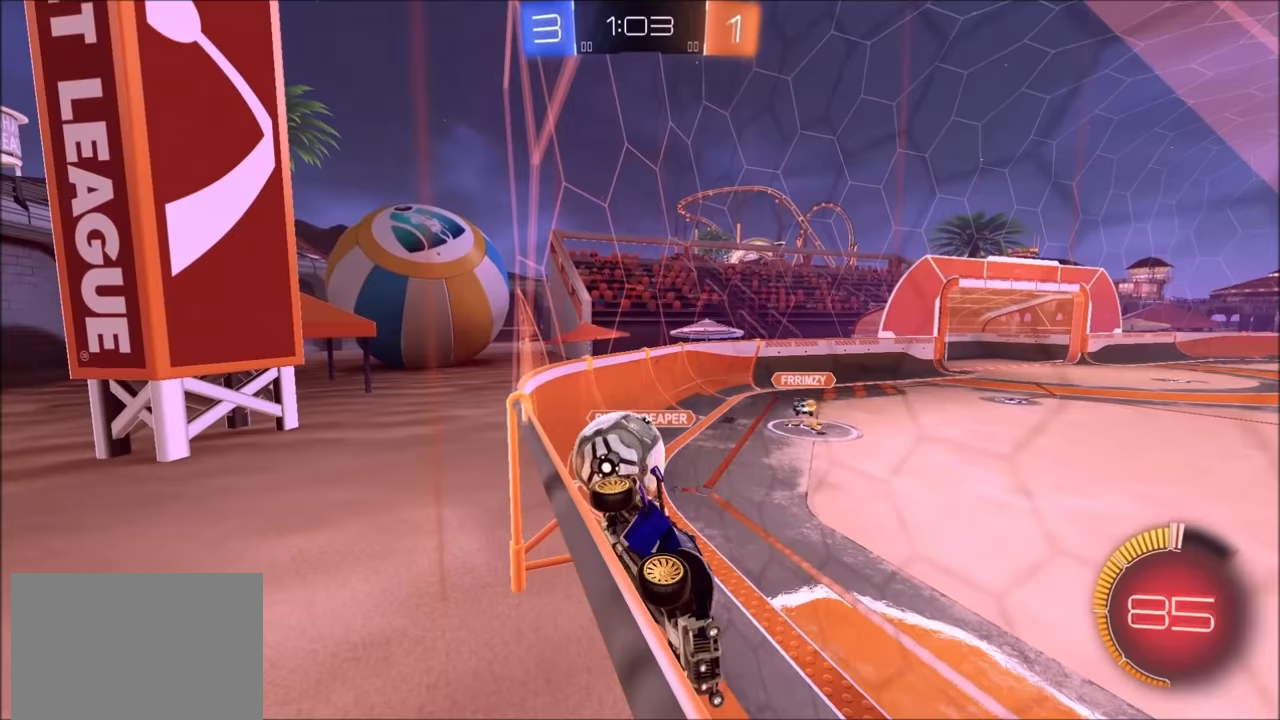
{"buttons": ["L2"], "left_stick": "center", "right_stick": "center", "events": [[50, "left_stick", "center"], [100, "L2", "down"], [150, "R2", "up"]]}
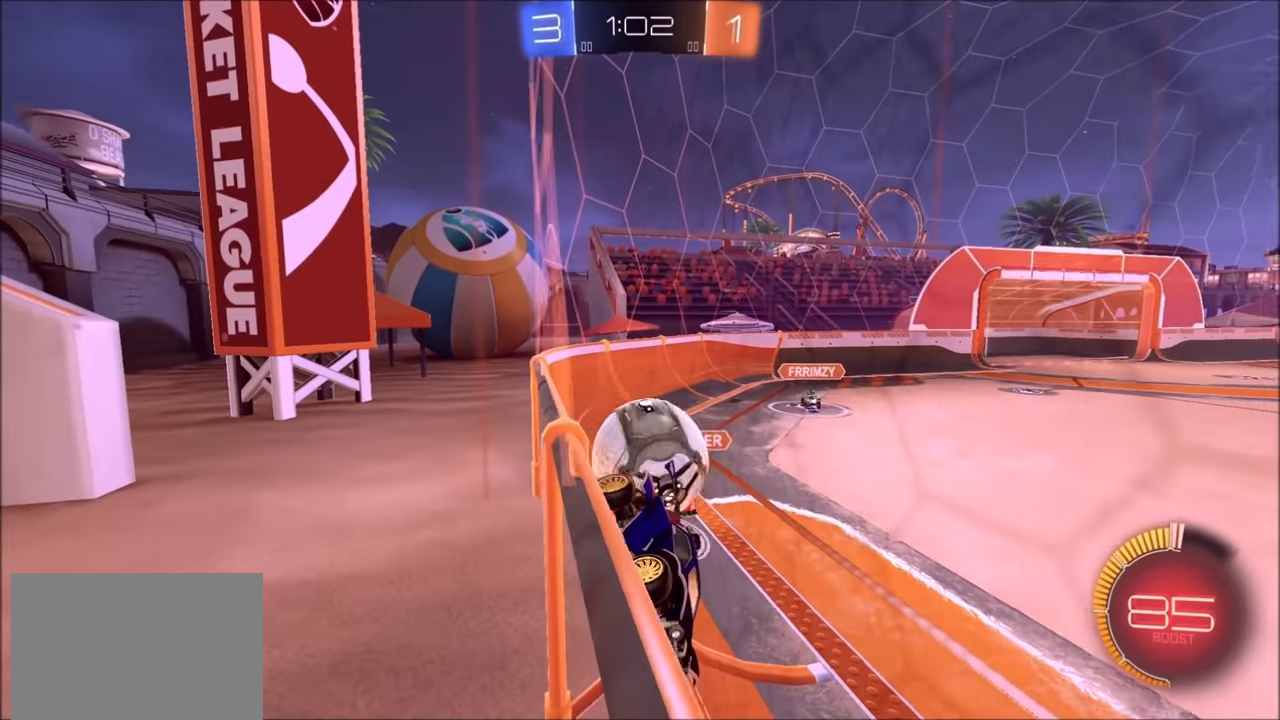
{"buttons": ["CIRCLE", "R2"], "left_stick": "center", "right_stick": "center", "events": [[100, "L2", "up"], [150, "R2", "down"], [200, "left_stick", "left"], [300, "CIRCLE", "down"], [433, "left_stick", "center"]]}